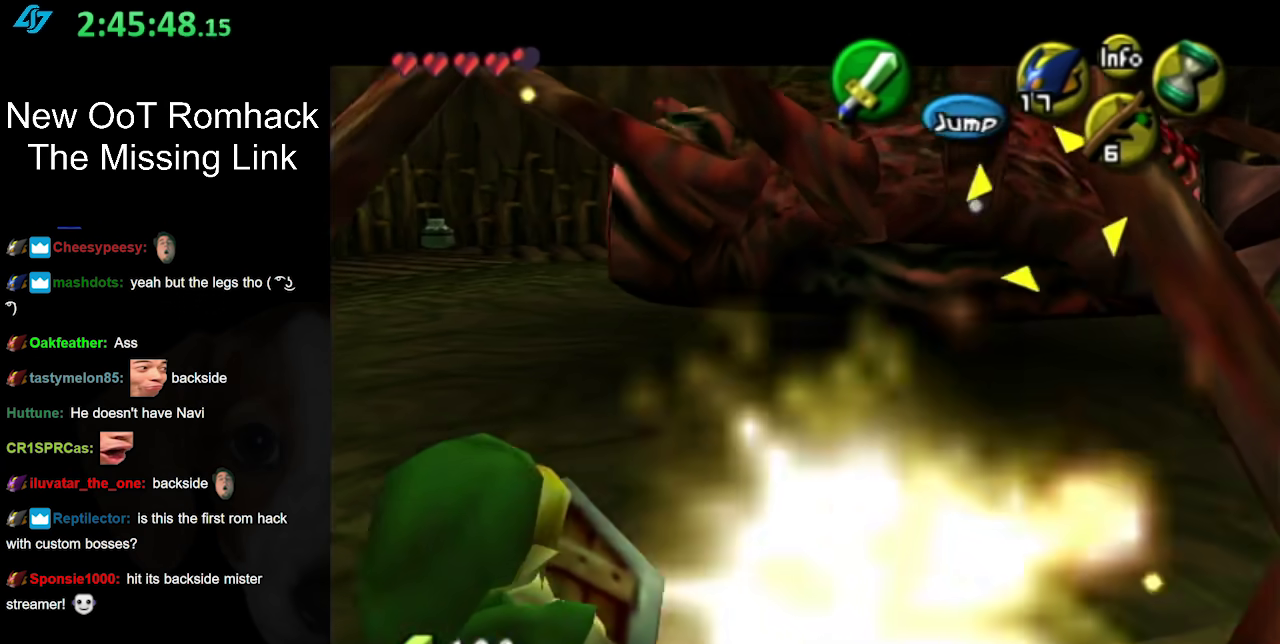
Gameplay with a controller (Nintendo layout); each line is a JSON object with the inputs held at the frame after it. "events" lists button and stick changes between this image and that frame as [ms after this image, input, new state], when the widget could be followed in between. Not read: L3 R3.
{"buttons": ["L1"], "left_stick": "up", "right_stick": "center", "events": [[367, "left_stick", "up-left"], [400, "L1", "down"], [417, "left_stick", "up"], [500, "R1", "up"]]}
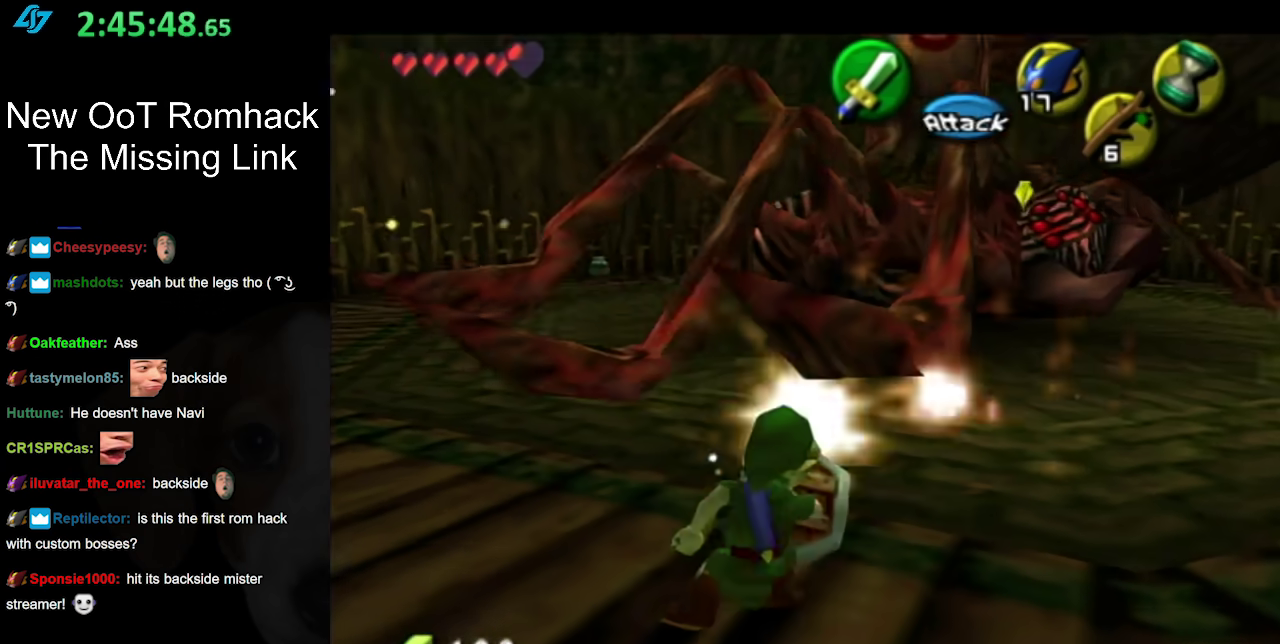
{"buttons": [], "left_stick": "down-right", "right_stick": "center", "events": [[83, "L1", "up"], [200, "left_stick", "center"], [450, "left_stick", "down-right"]]}
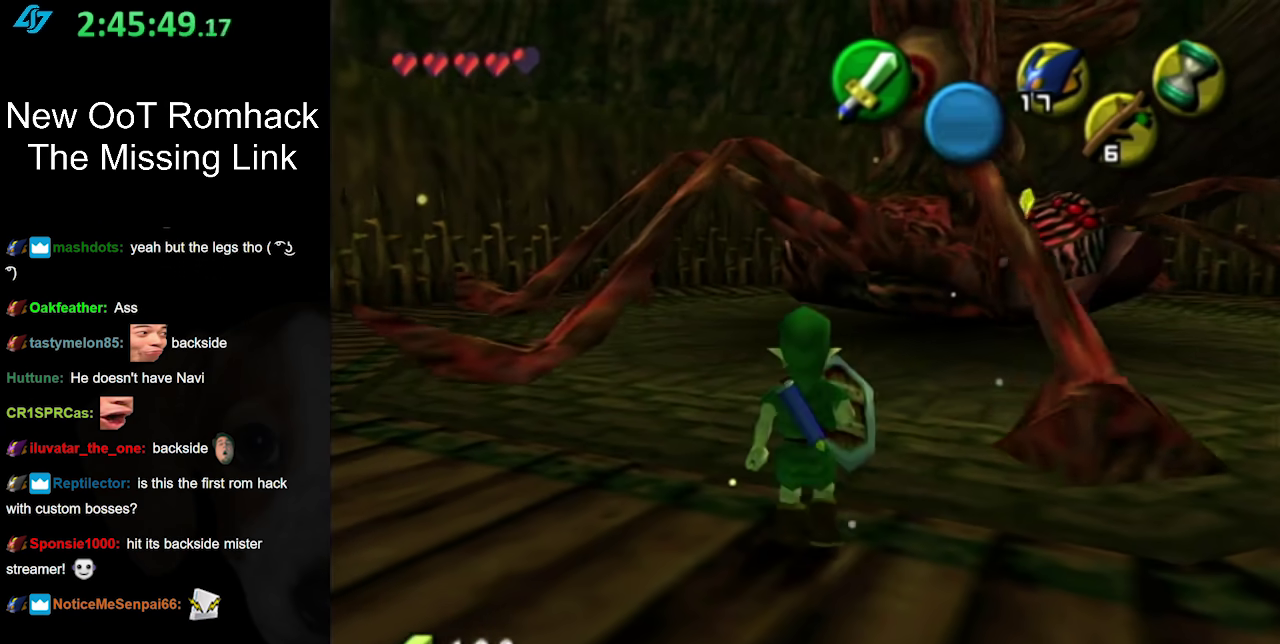
{"buttons": [], "left_stick": "up", "right_stick": "center", "events": [[300, "left_stick", "up-right"], [500, "left_stick", "up"]]}
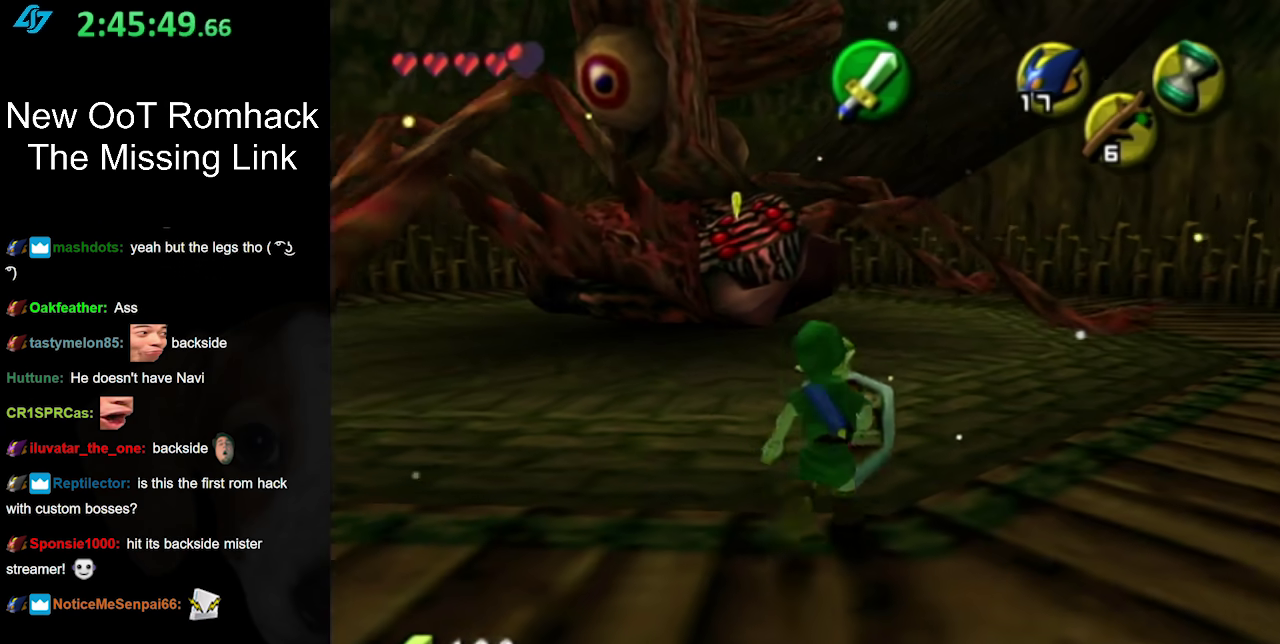
{"buttons": ["A"], "left_stick": "up-right", "right_stick": "center", "events": [[433, "A", "down"], [433, "left_stick", "up-right"]]}
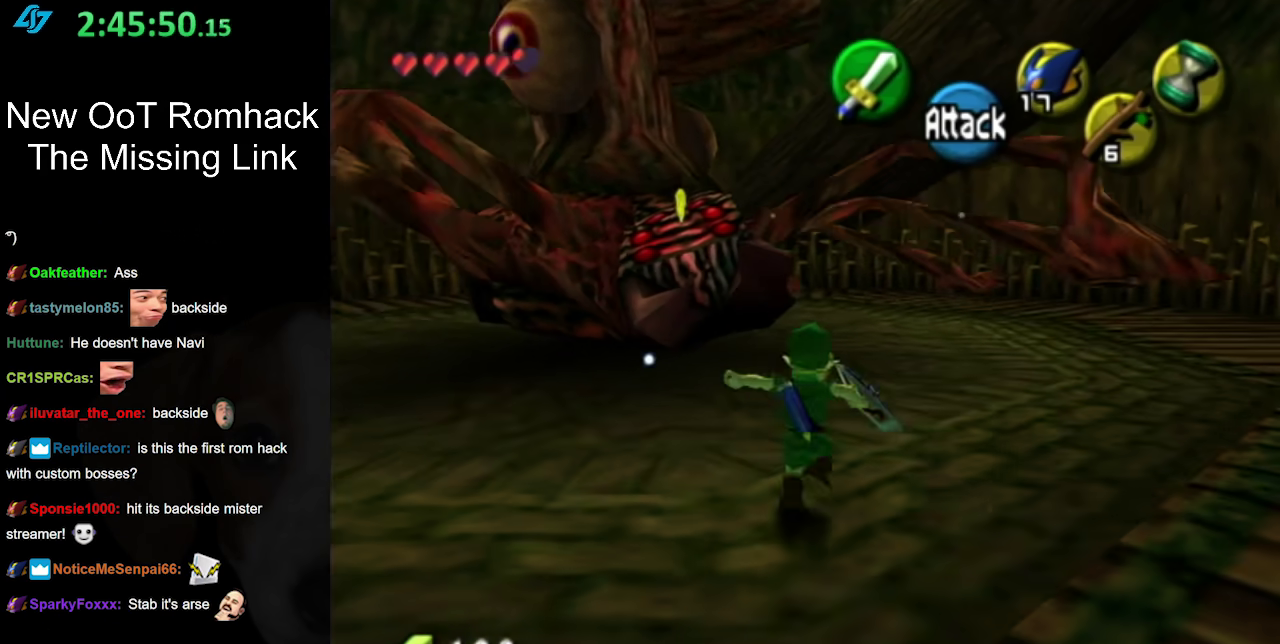
{"buttons": [], "left_stick": "up", "right_stick": "center", "events": [[200, "A", "up"], [417, "left_stick", "up"]]}
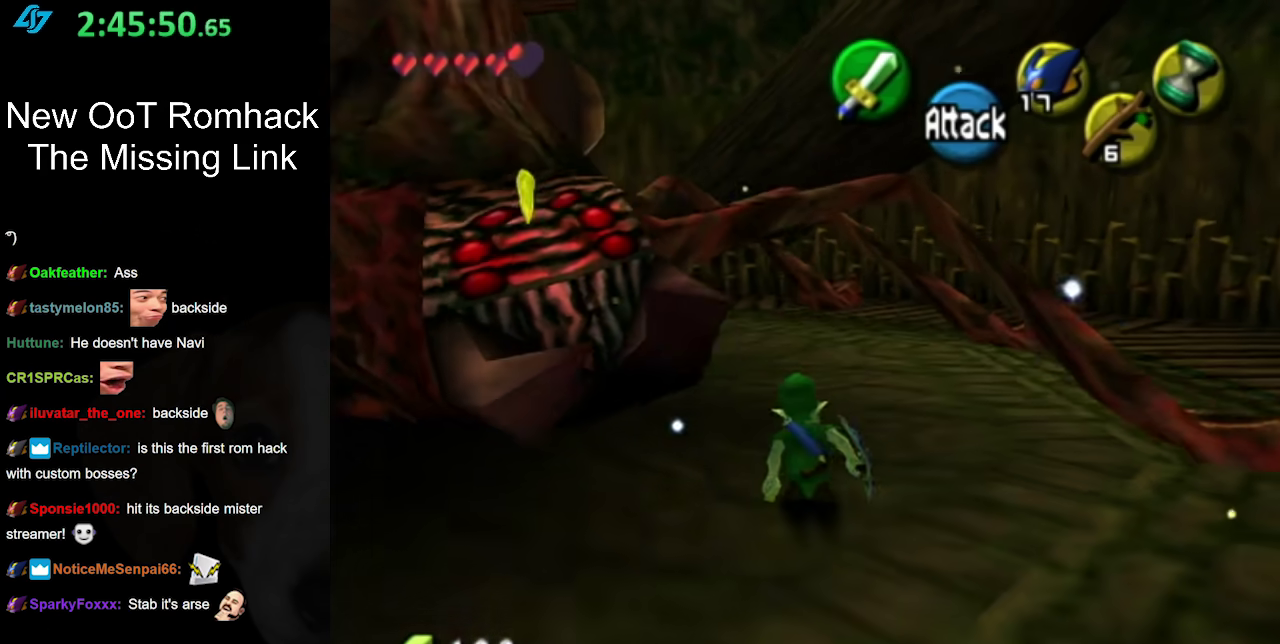
{"buttons": [], "left_stick": "up-left", "right_stick": "center", "events": [[167, "left_stick", "up-left"], [200, "A", "down"], [483, "A", "up"]]}
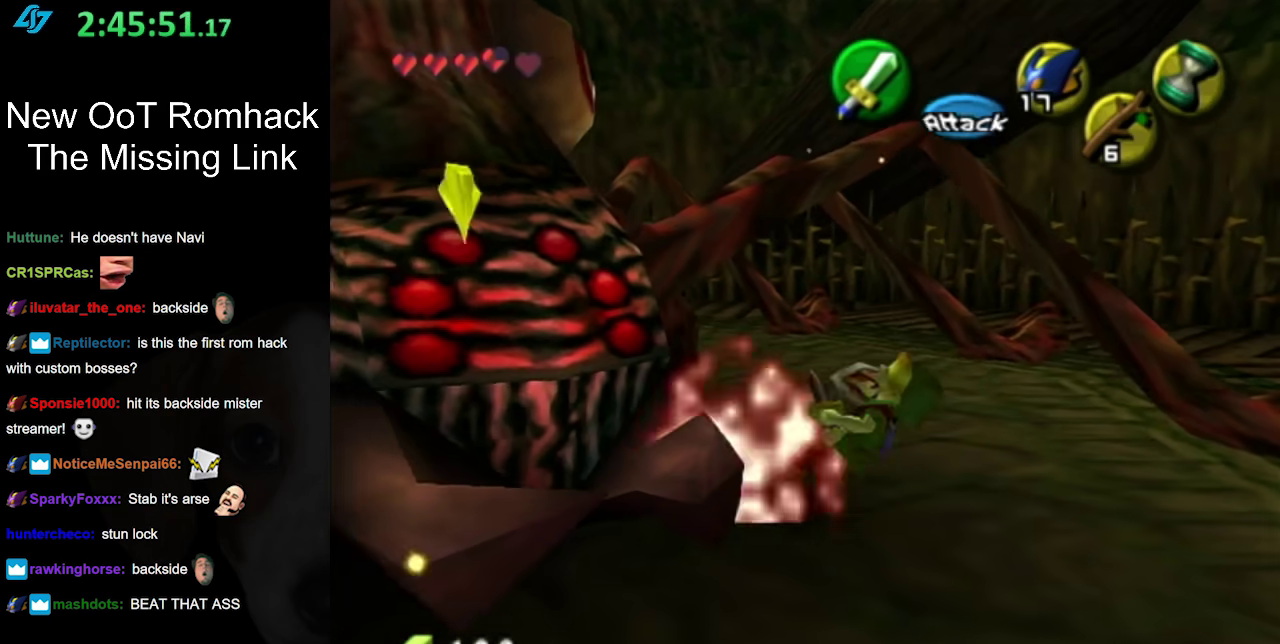
{"buttons": [], "left_stick": "up-left", "right_stick": "center", "events": []}
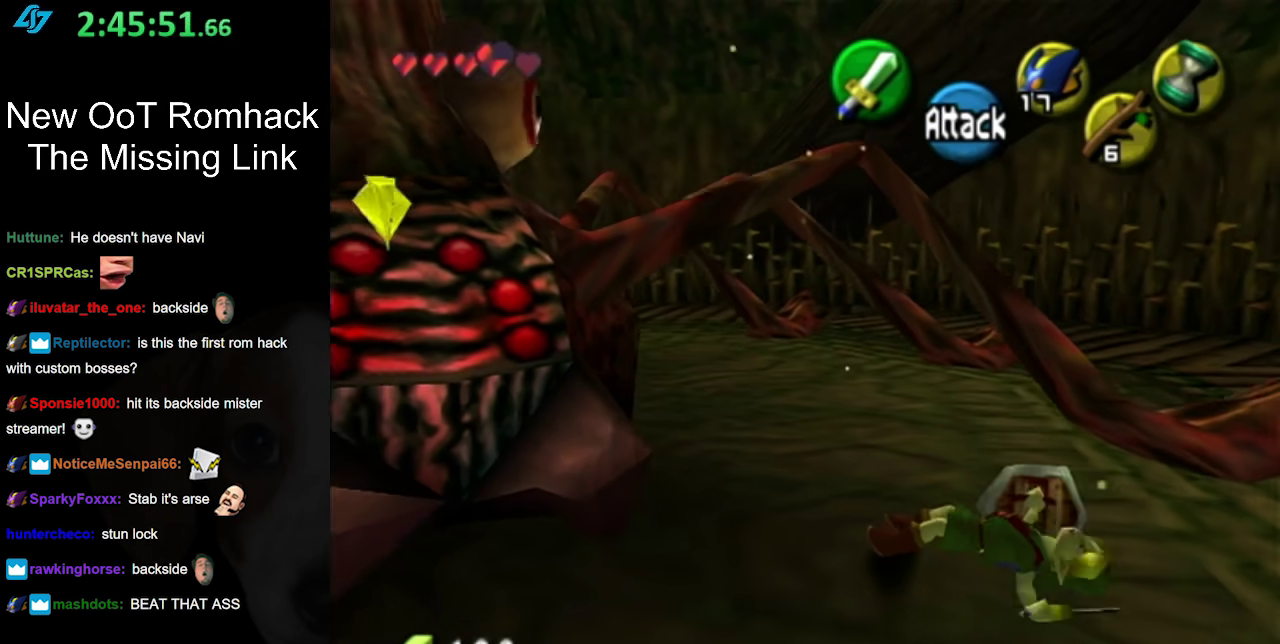
{"buttons": [], "left_stick": "center", "right_stick": "center", "events": [[250, "left_stick", "center"]]}
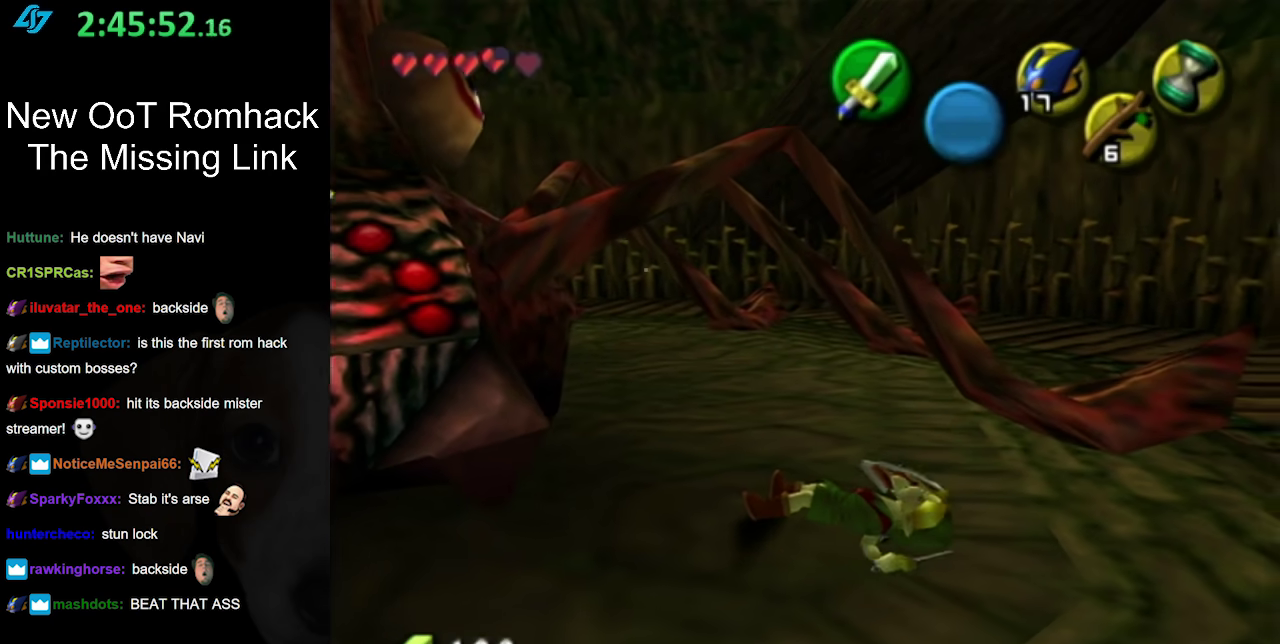
{"buttons": [], "left_stick": "center", "right_stick": "center", "events": [[33, "L1", "down"], [83, "left_stick", "up"], [233, "L1", "up"], [233, "left_stick", "center"]]}
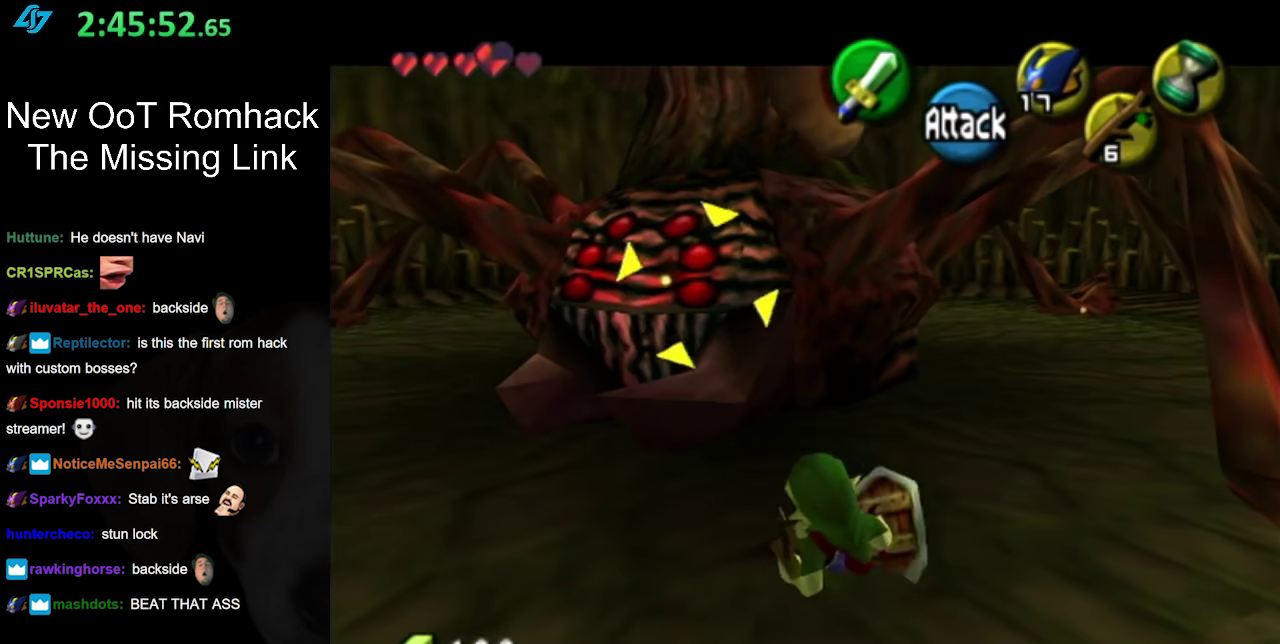
{"buttons": ["X"], "left_stick": "center", "right_stick": "center", "events": [[267, "X", "down"], [367, "X", "up"], [450, "X", "down"]]}
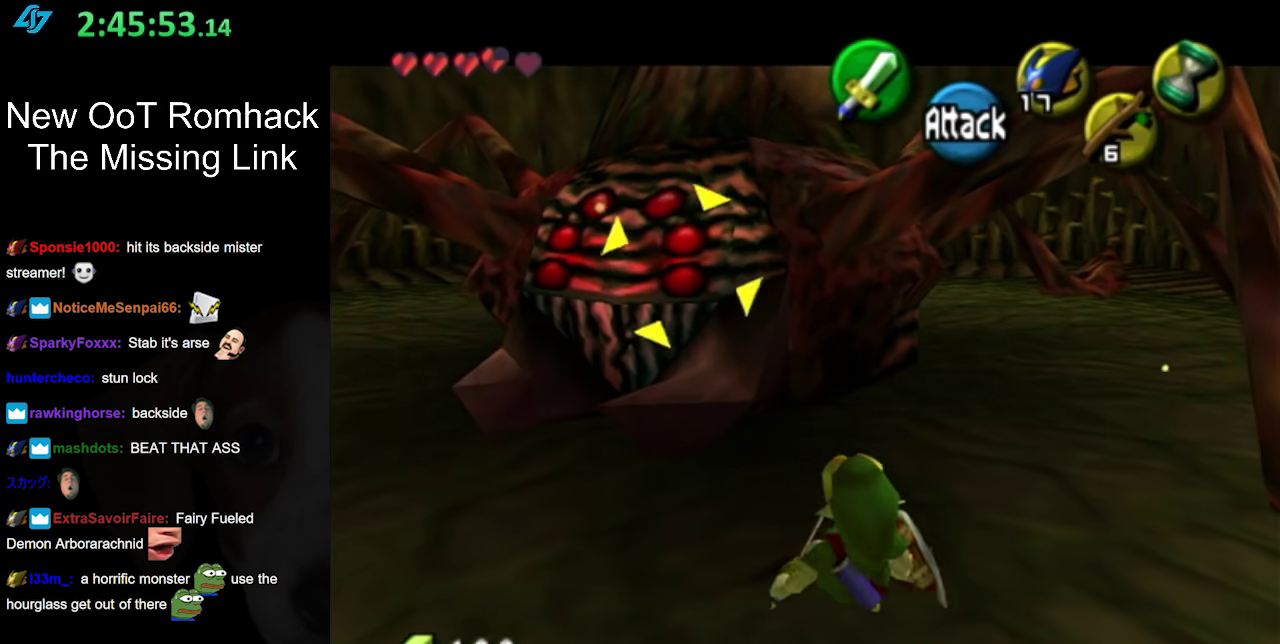
{"buttons": ["X"], "left_stick": "center", "right_stick": "center", "events": [[50, "X", "up"], [117, "X", "down"], [167, "X", "up"], [267, "X", "down"], [333, "X", "up"], [400, "X", "down"]]}
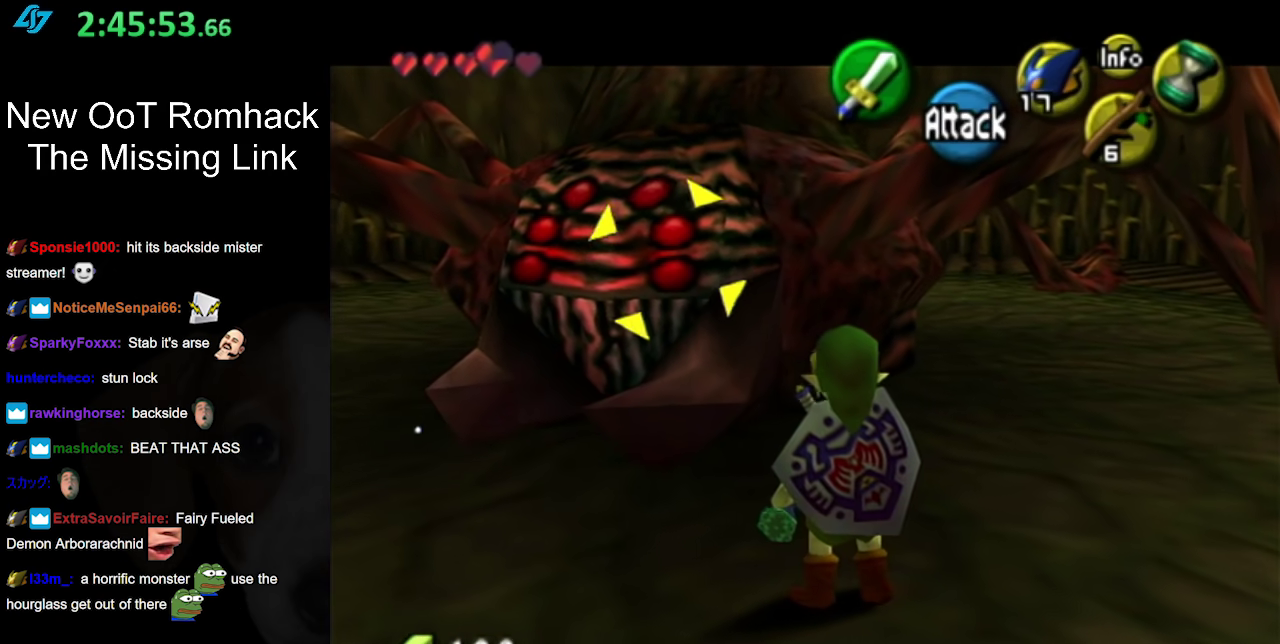
{"buttons": [], "left_stick": "down-left", "right_stick": "center", "events": [[17, "X", "up"], [417, "left_stick", "down-left"]]}
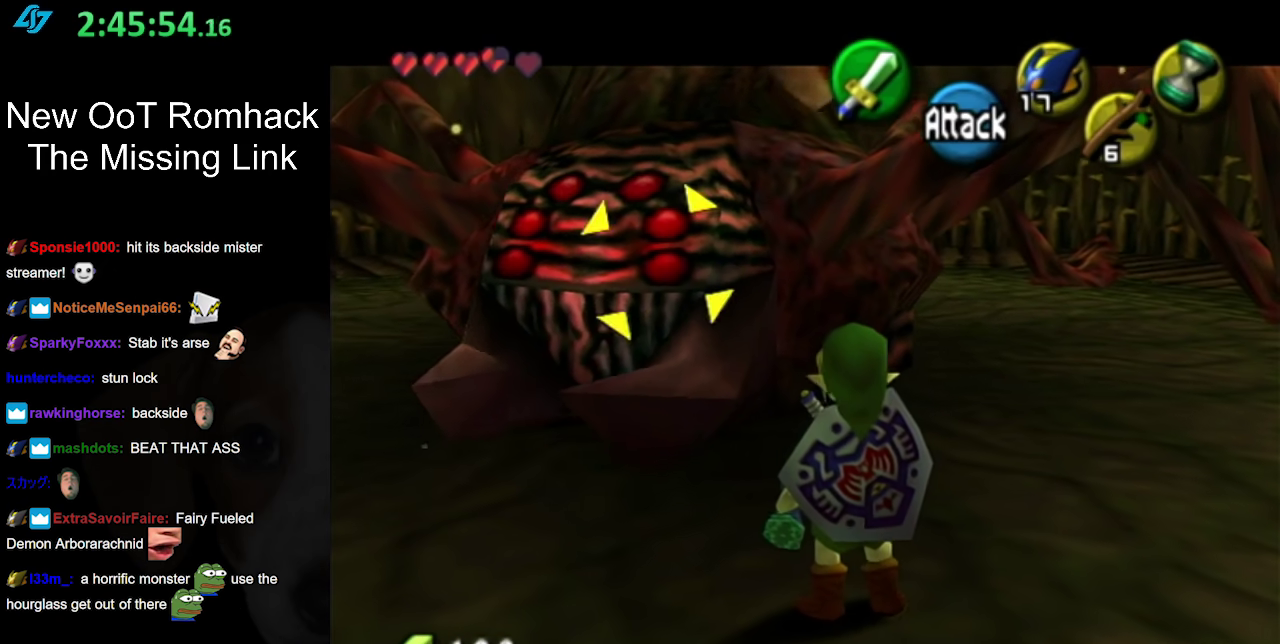
{"buttons": ["A", "L1"], "left_stick": "down-right", "right_stick": "center", "events": [[150, "L1", "down"], [200, "A", "down"], [233, "left_stick", "left"], [333, "A", "up"], [333, "L1", "up"], [333, "left_stick", "down-left"], [417, "A", "down"], [417, "left_stick", "down-right"], [467, "L1", "down"]]}
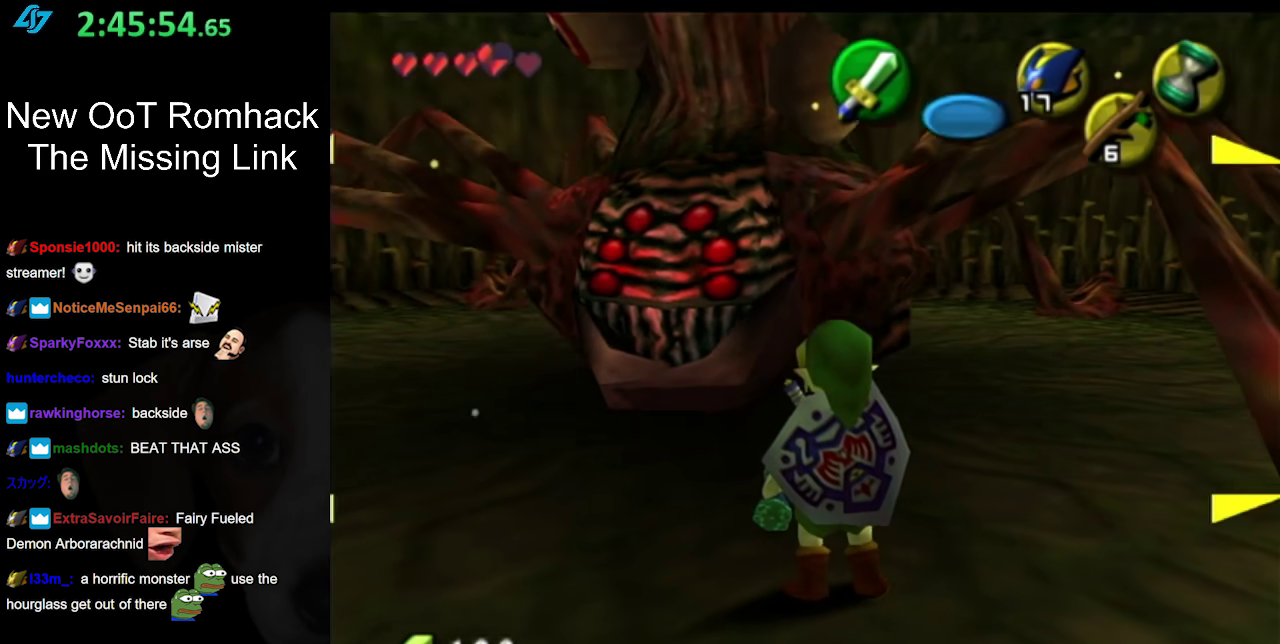
{"buttons": [], "left_stick": "up-left", "right_stick": "center", "events": [[50, "A", "up"], [50, "left_stick", "up"], [117, "A", "down"], [117, "left_stick", "up-left"], [150, "L1", "up"], [167, "left_stick", "down-left"], [233, "left_stick", "down-right"], [267, "A", "up"], [300, "L1", "down"], [300, "left_stick", "up-right"], [367, "left_stick", "up"], [433, "left_stick", "up-left"], [450, "L1", "up"]]}
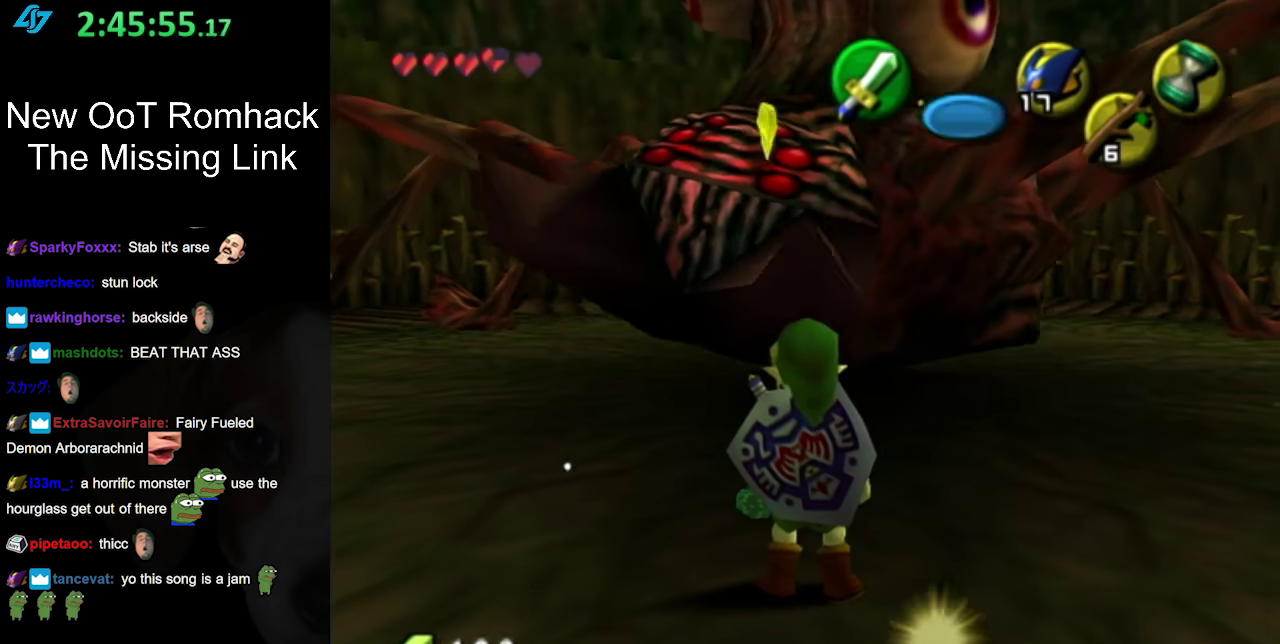
{"buttons": ["R1"], "left_stick": "up-left", "right_stick": "center", "events": [[33, "left_stick", "center"], [83, "left_stick", "down-right"], [117, "R1", "down"], [300, "left_stick", "up-right"], [333, "L1", "down"], [400, "left_stick", "up"], [500, "L1", "up"], [500, "left_stick", "up-left"]]}
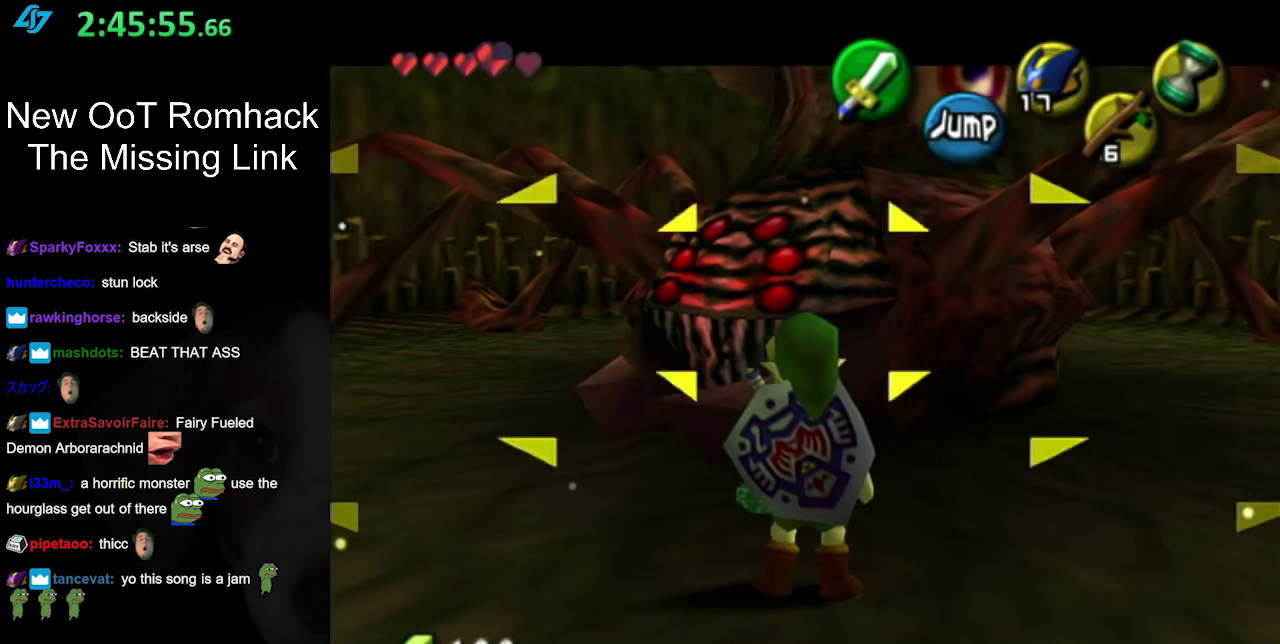
{"buttons": ["R1"], "left_stick": "right", "right_stick": "center", "events": [[50, "left_stick", "down-left"], [133, "left_stick", "right"], [233, "left_stick", "up-right"], [333, "left_stick", "left"], [417, "left_stick", "down-right"], [467, "left_stick", "right"]]}
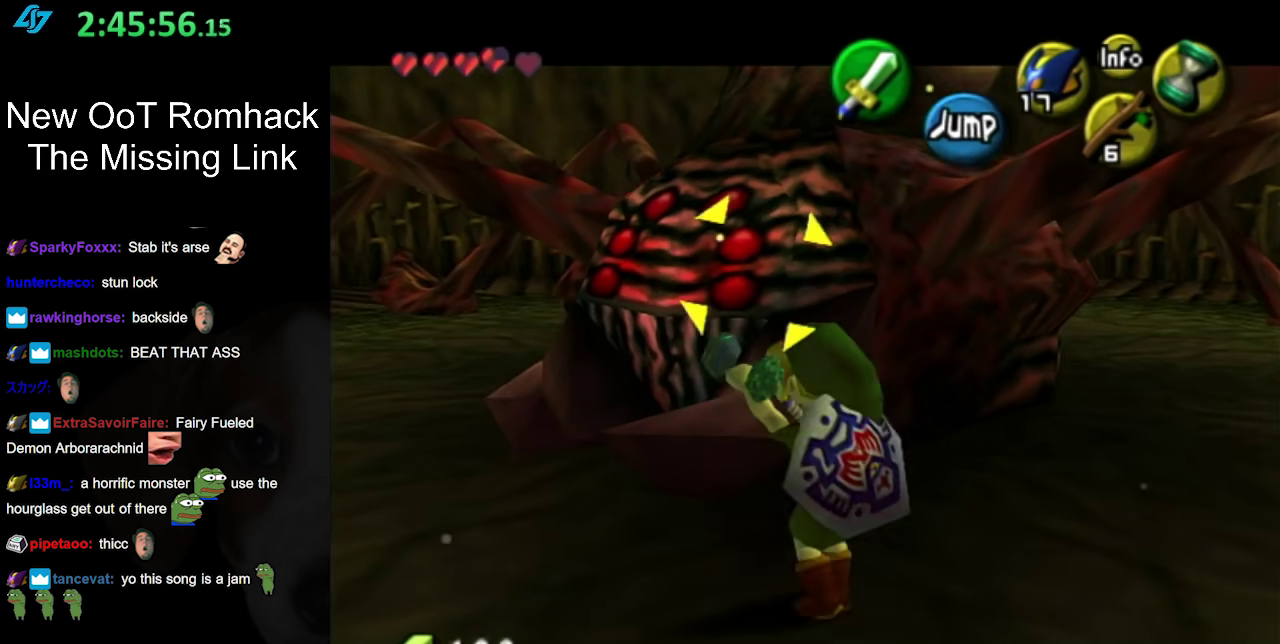
{"buttons": ["R1"], "left_stick": "down-right", "right_stick": "center", "events": [[33, "left_stick", "up-right"], [133, "left_stick", "center"], [250, "left_stick", "down-right"]]}
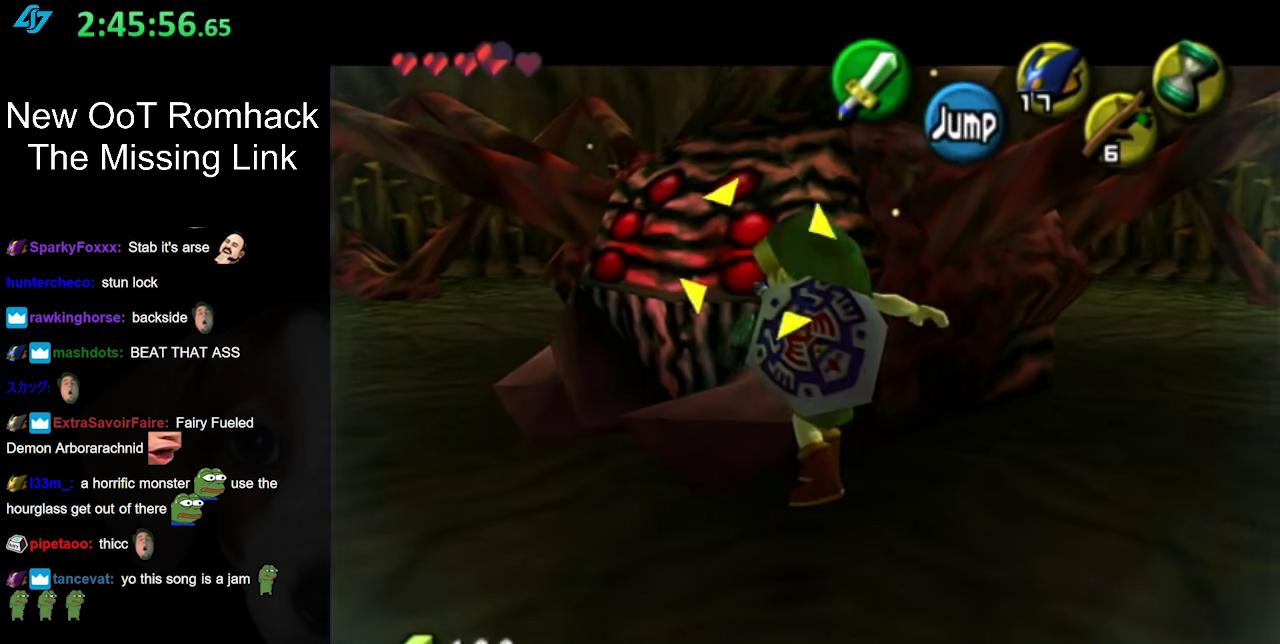
{"buttons": [], "left_stick": "center", "right_stick": "center", "events": [[317, "left_stick", "center"], [350, "R1", "up"]]}
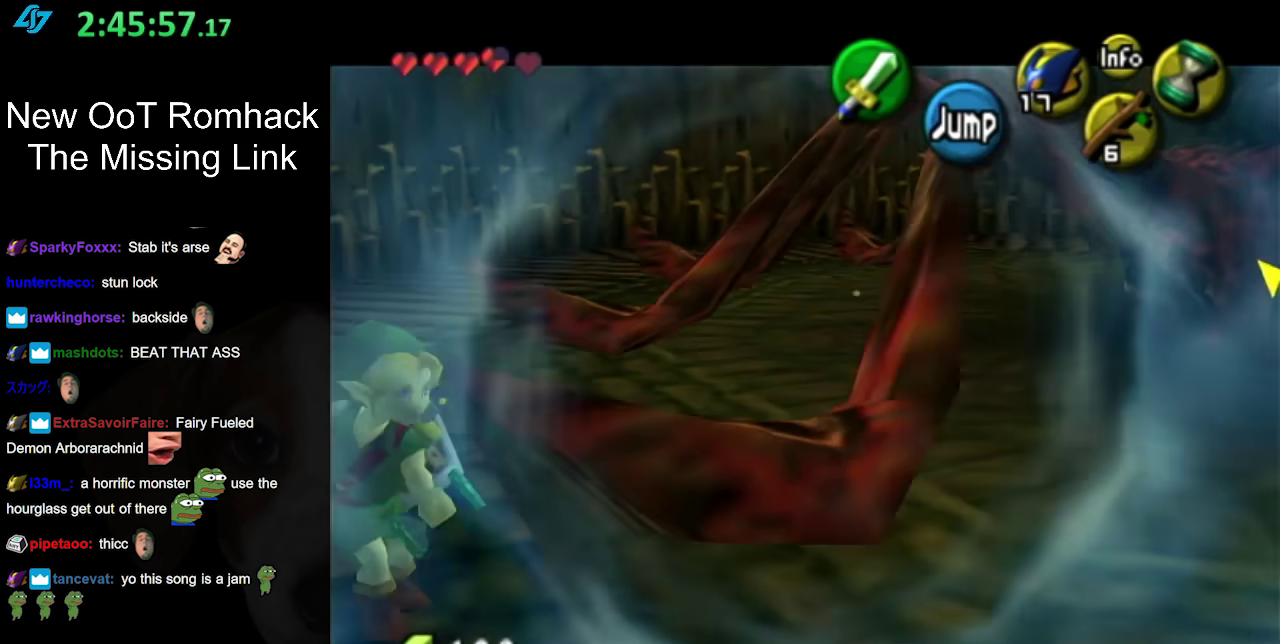
{"buttons": [], "left_stick": "center", "right_stick": "center", "events": []}
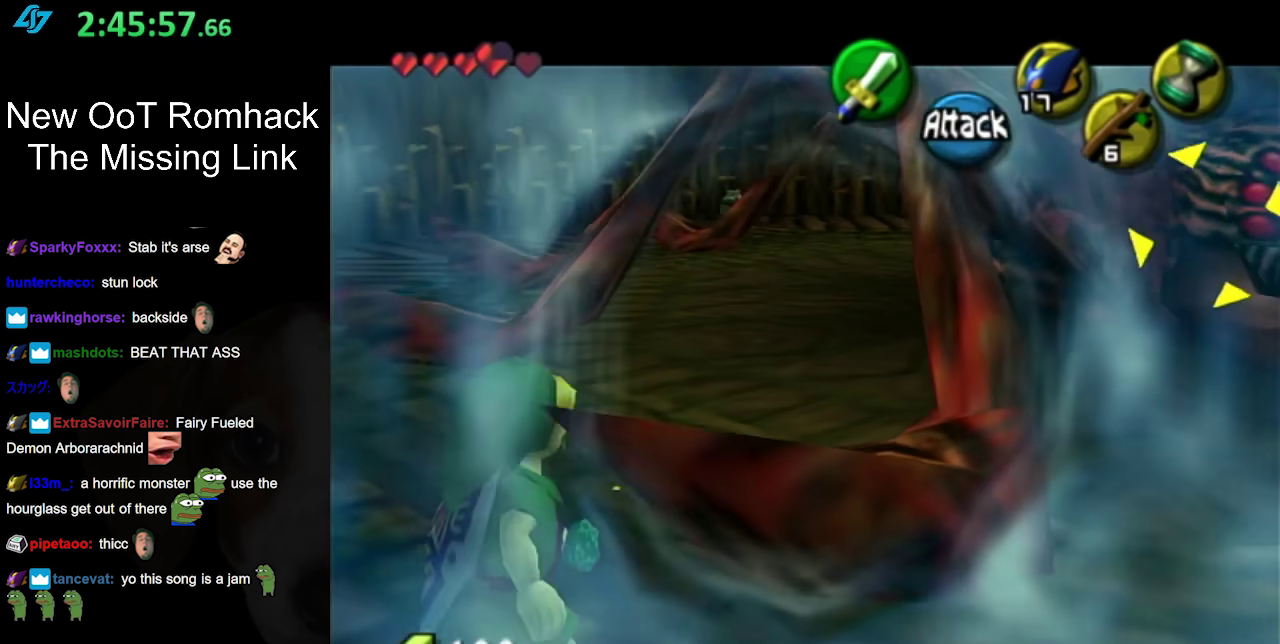
{"buttons": [], "left_stick": "up", "right_stick": "center", "events": [[100, "left_stick", "up"]]}
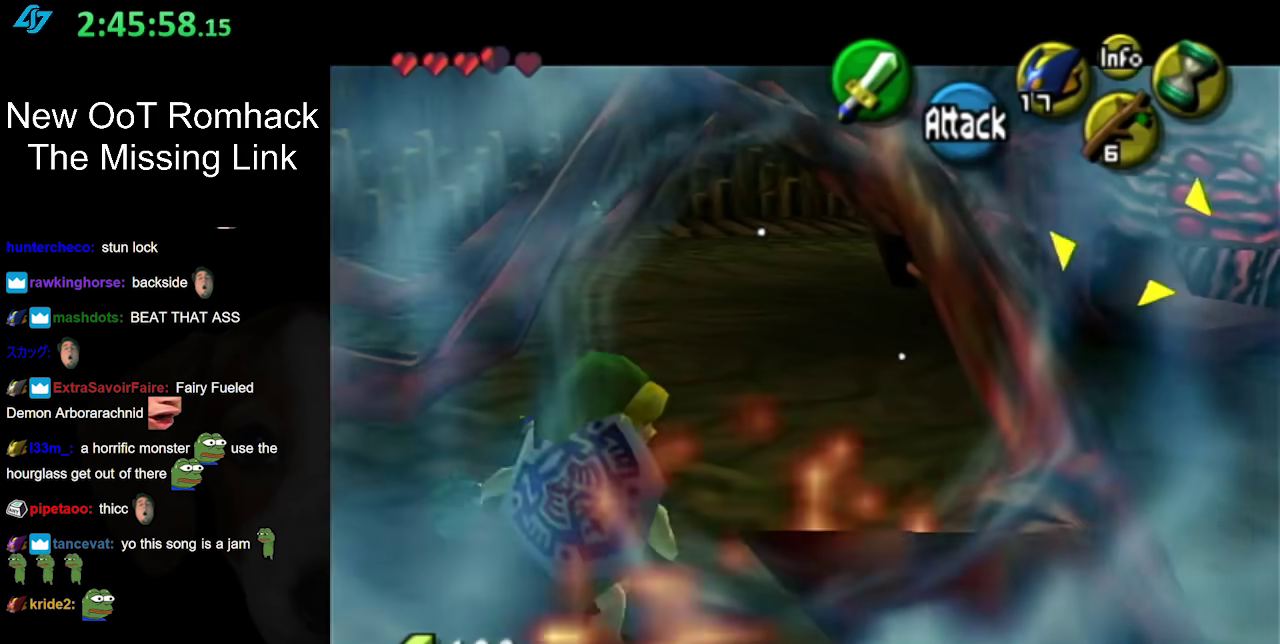
{"buttons": ["L1"], "left_stick": "up", "right_stick": "center", "events": [[100, "left_stick", "up-left"], [350, "left_stick", "up"], [450, "L1", "down"]]}
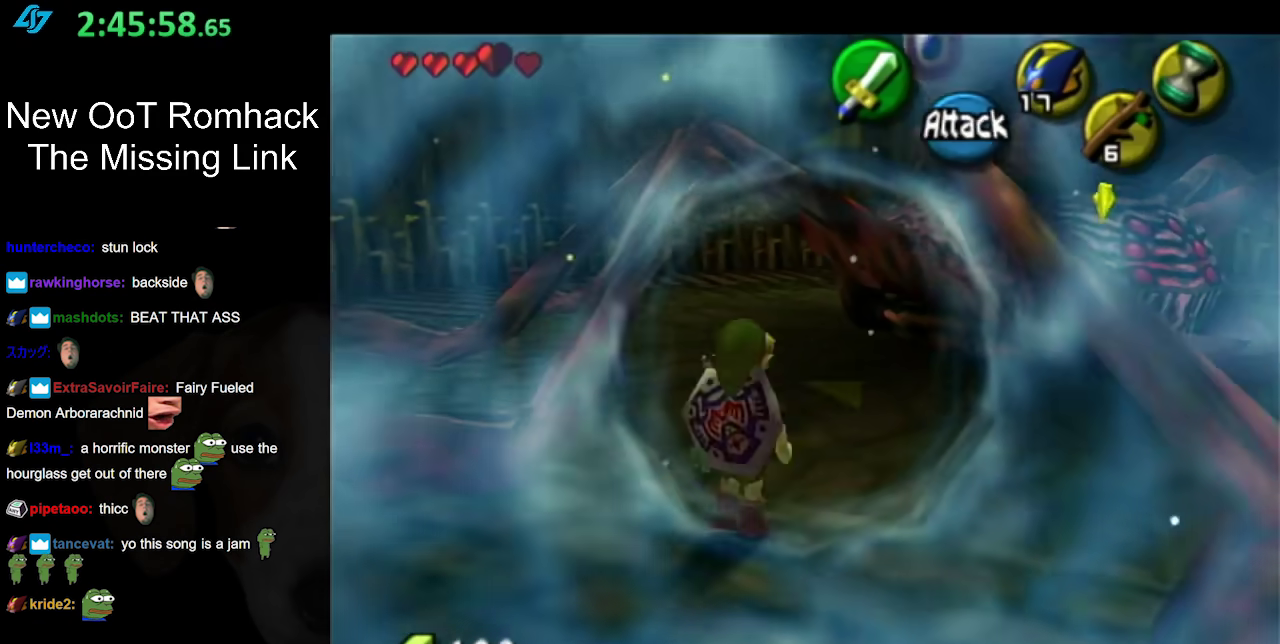
{"buttons": [], "left_stick": "up", "right_stick": "center", "events": [[133, "L1", "up"], [133, "left_stick", "up-right"], [317, "left_stick", "up"]]}
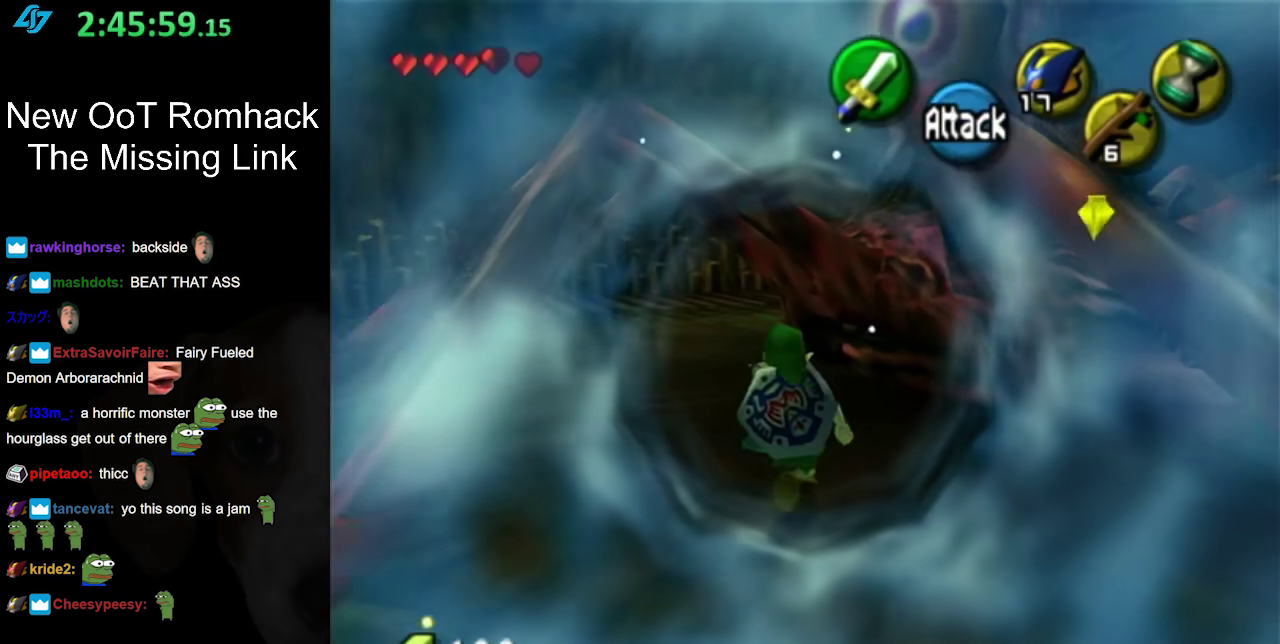
{"buttons": [], "left_stick": "up", "right_stick": "center", "events": [[33, "left_stick", "up-left"], [100, "A", "down"], [133, "left_stick", "up"], [433, "A", "up"]]}
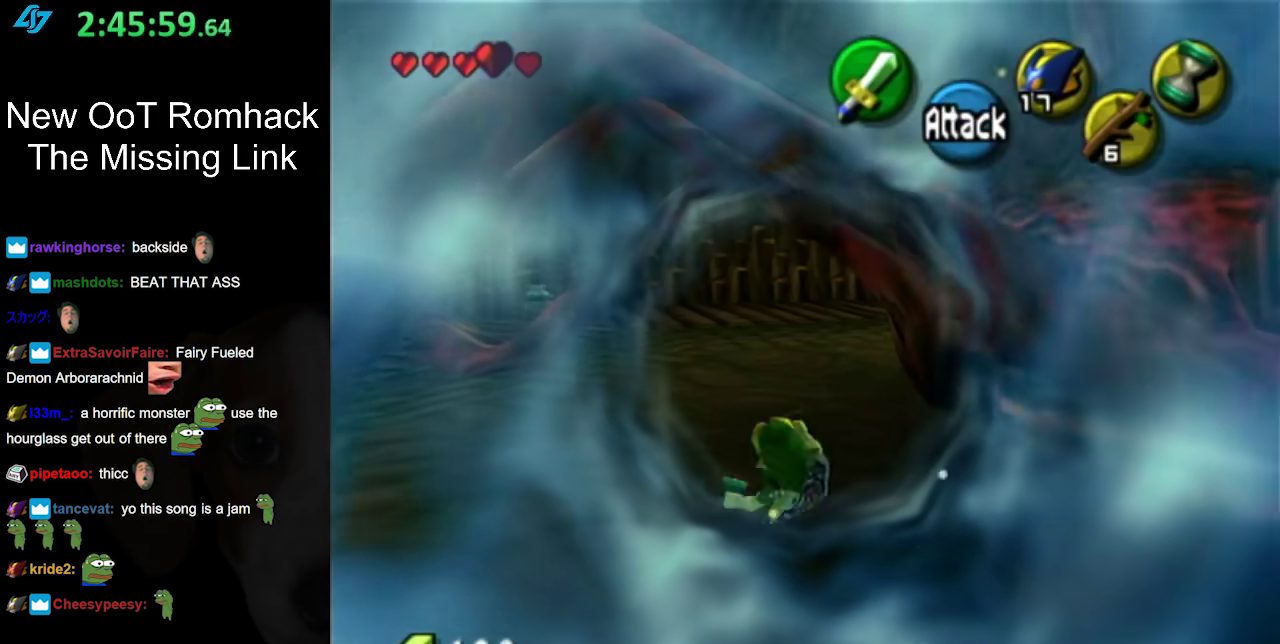
{"buttons": [], "left_stick": "up", "right_stick": "center", "events": []}
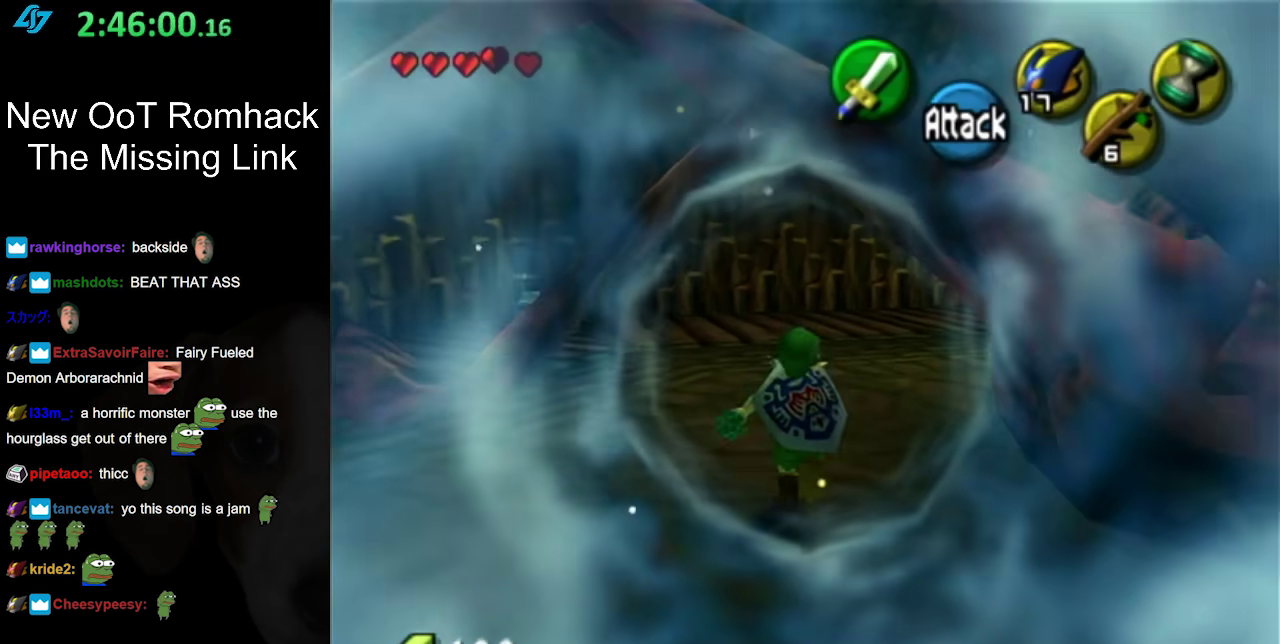
{"buttons": [], "left_stick": "right", "right_stick": "center", "events": [[250, "left_stick", "up-right"], [500, "left_stick", "right"]]}
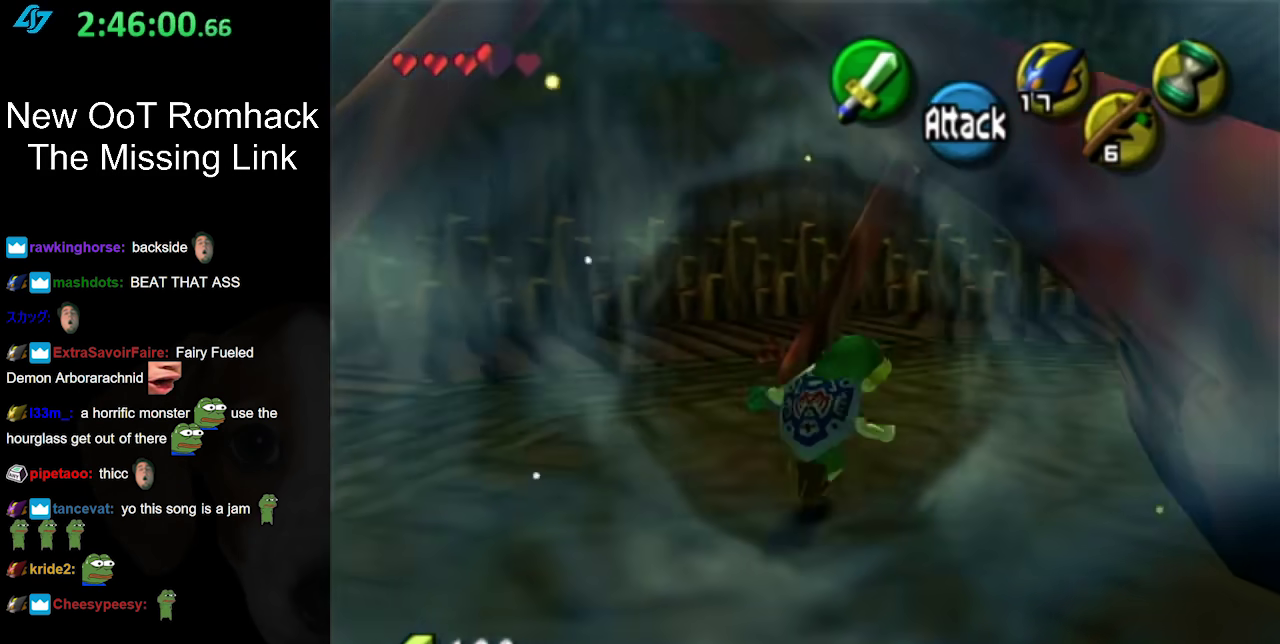
{"buttons": ["B", "L1"], "left_stick": "center", "right_stick": "center", "events": [[33, "left_stick", "down-right"], [167, "L1", "down"], [183, "B", "down"], [183, "left_stick", "center"], [283, "B", "up"], [350, "B", "down"], [433, "B", "up"], [500, "B", "down"]]}
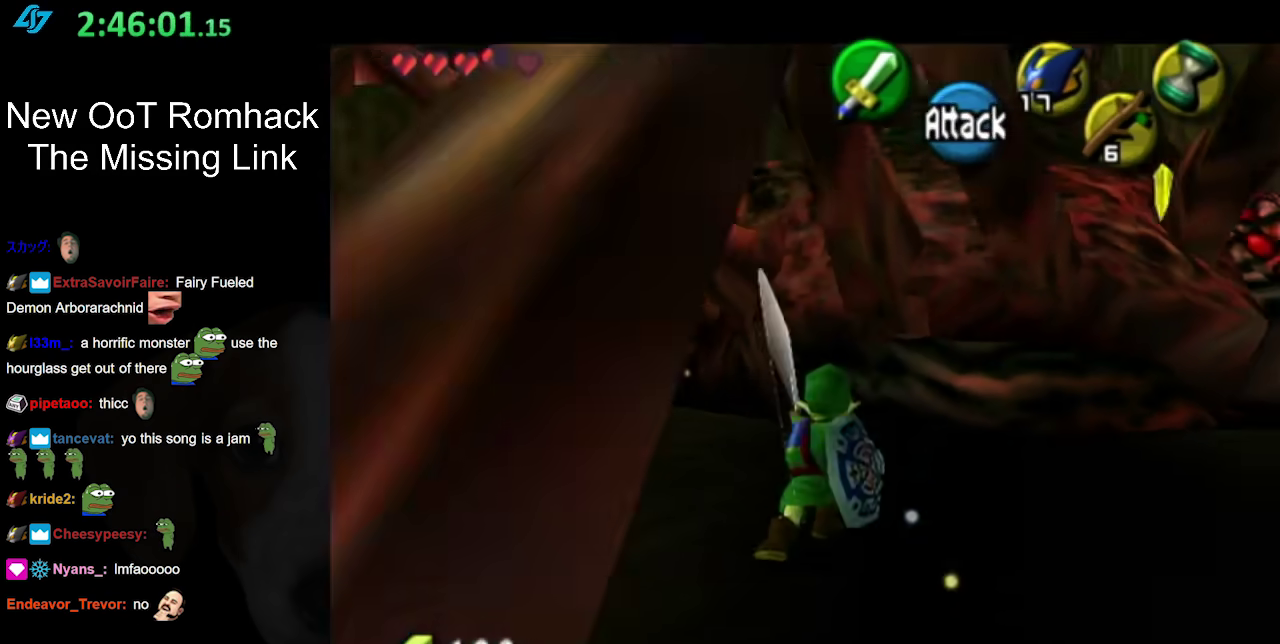
{"buttons": ["R1"], "left_stick": "center", "right_stick": "center", "events": [[167, "B", "up"], [217, "L1", "up"], [467, "R1", "down"]]}